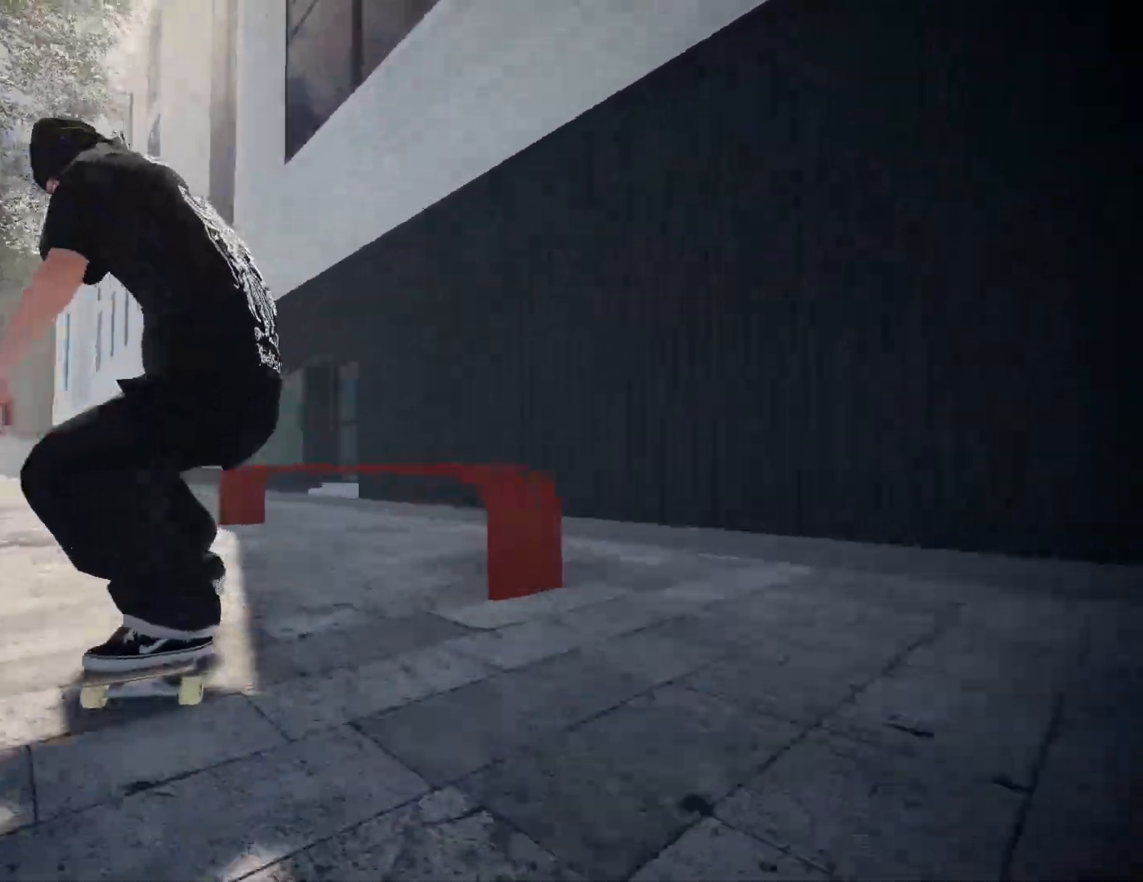
Gameplay with a controller (Xbox layout); each line is a JSON object with the inputs held at the frame after it. "events" lists button and stick changes between this image and that frame as [ms after this image, input, new state], when the widget could be followed in between. Not read: L3 R3 SELECT START.
{"buttons": ["X", "L2"], "left_stick": "center", "right_stick": "center", "events": [[133, "DPAD_LEFT", "down"], [283, "L2", "down"], [333, "X", "down"], [433, "DPAD_LEFT", "up"]]}
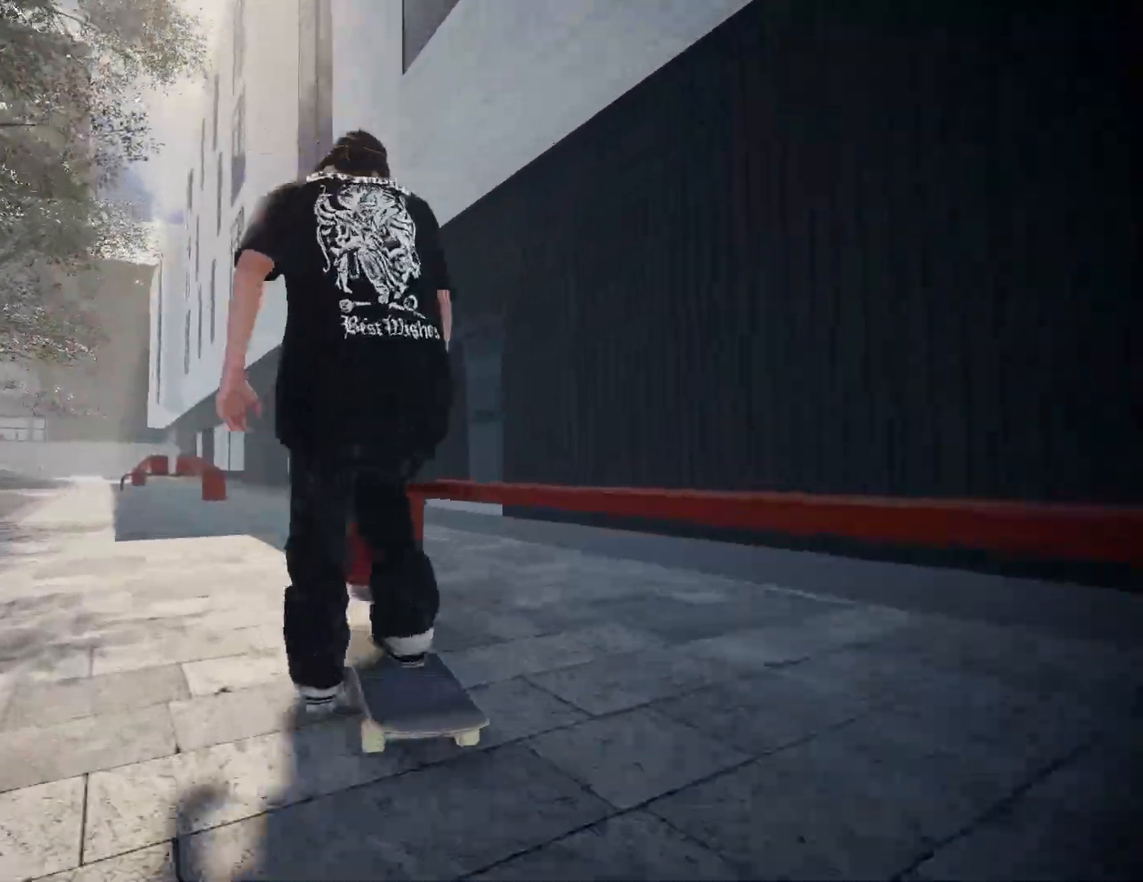
{"buttons": [], "left_stick": "center", "right_stick": "center", "events": [[150, "L2", "up"], [250, "X", "up"]]}
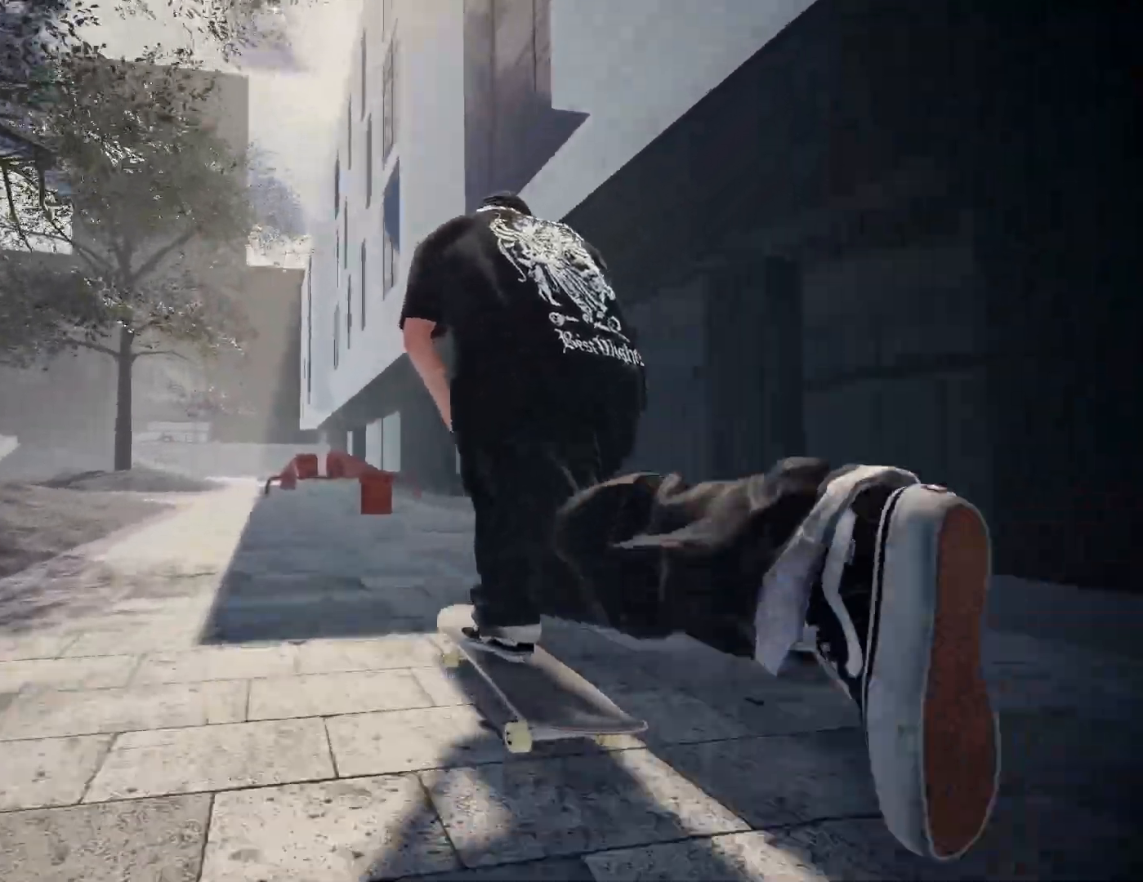
{"buttons": [], "left_stick": "down", "right_stick": "down"}
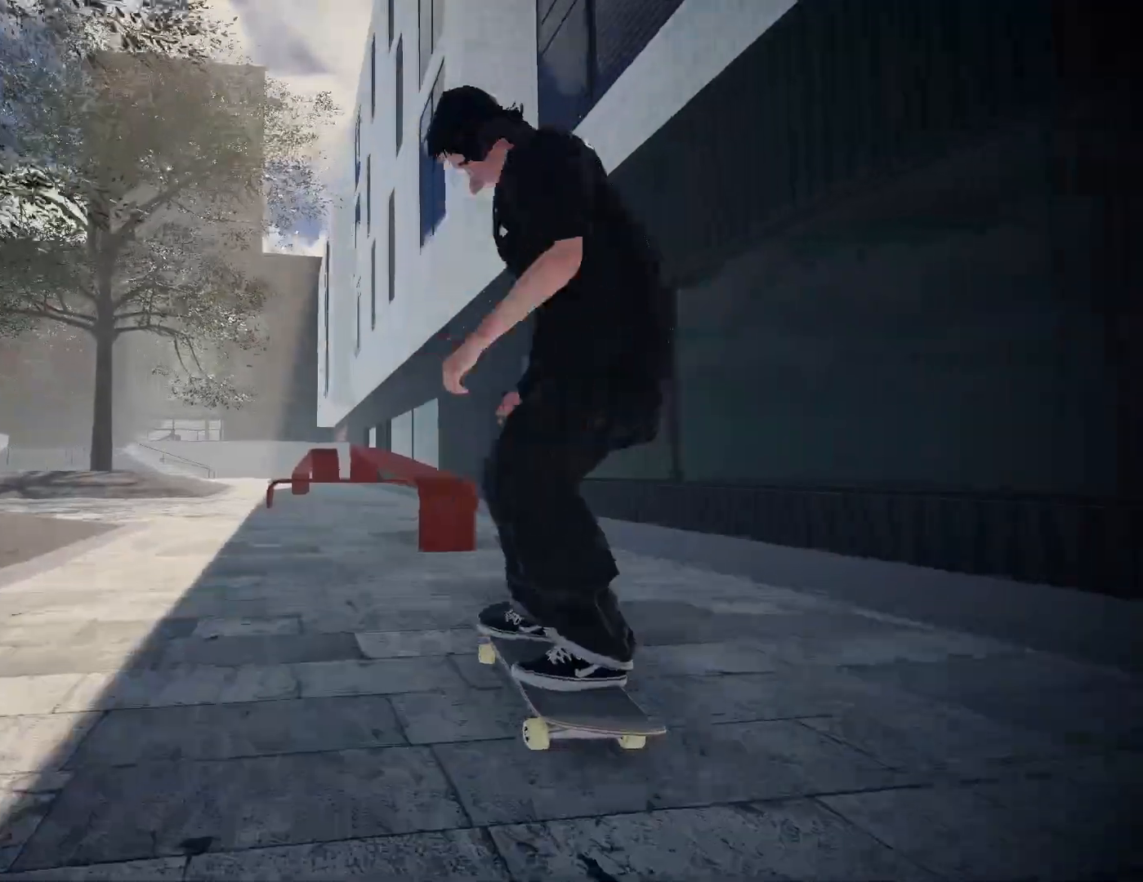
{"buttons": [], "left_stick": "left", "right_stick": "up-left", "events": [[100, "R2", "down"], [100, "right_stick", "center"], [133, "left_stick", "center"], [250, "R2", "up"], [400, "left_stick", "left"], [417, "right_stick", "up-left"]]}